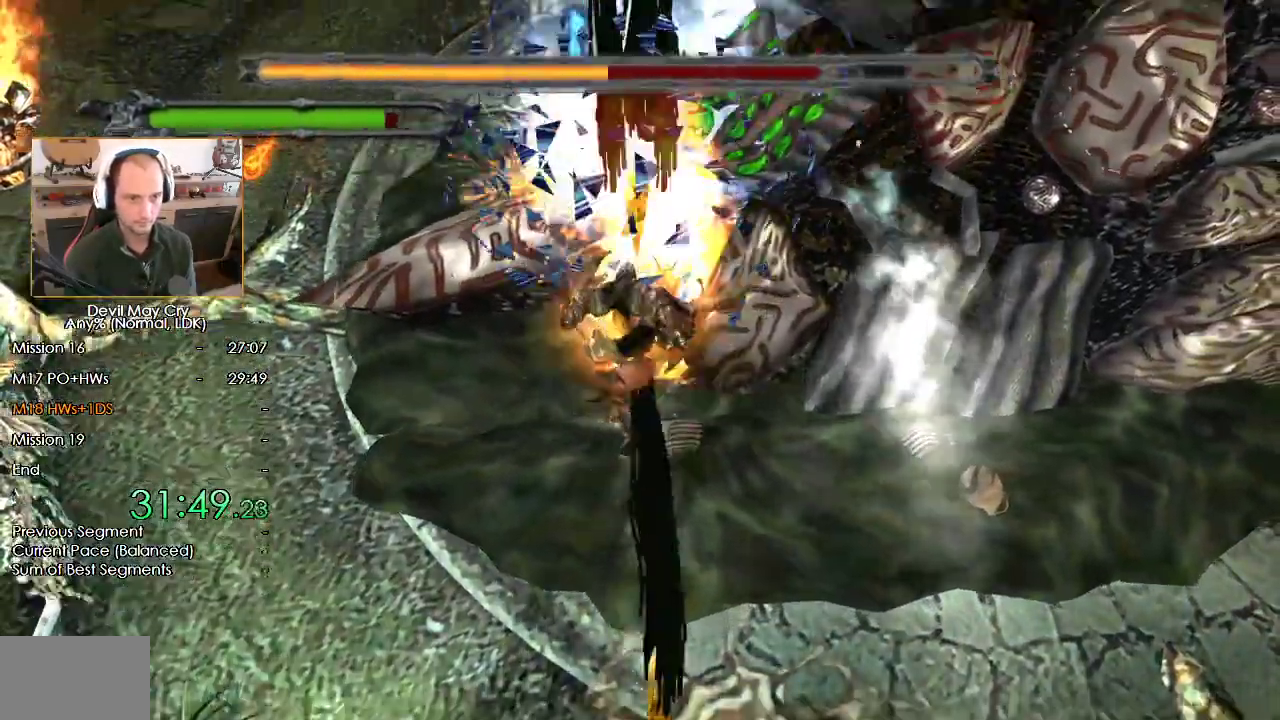
Gameplay with a controller (Nintendo layout); each line is a JSON object with the inputs held at the frame after it (dt_ms = milliseconds from this image to that frame). "events" lists button and stick changes between this image and that frame as [ms after this image, input, new state], when the widget could be followed in between. Not read: L2 R2.
{"dt_ms": 500, "buttons": ["X"], "left_stick": "center", "right_stick": "center", "events": []}
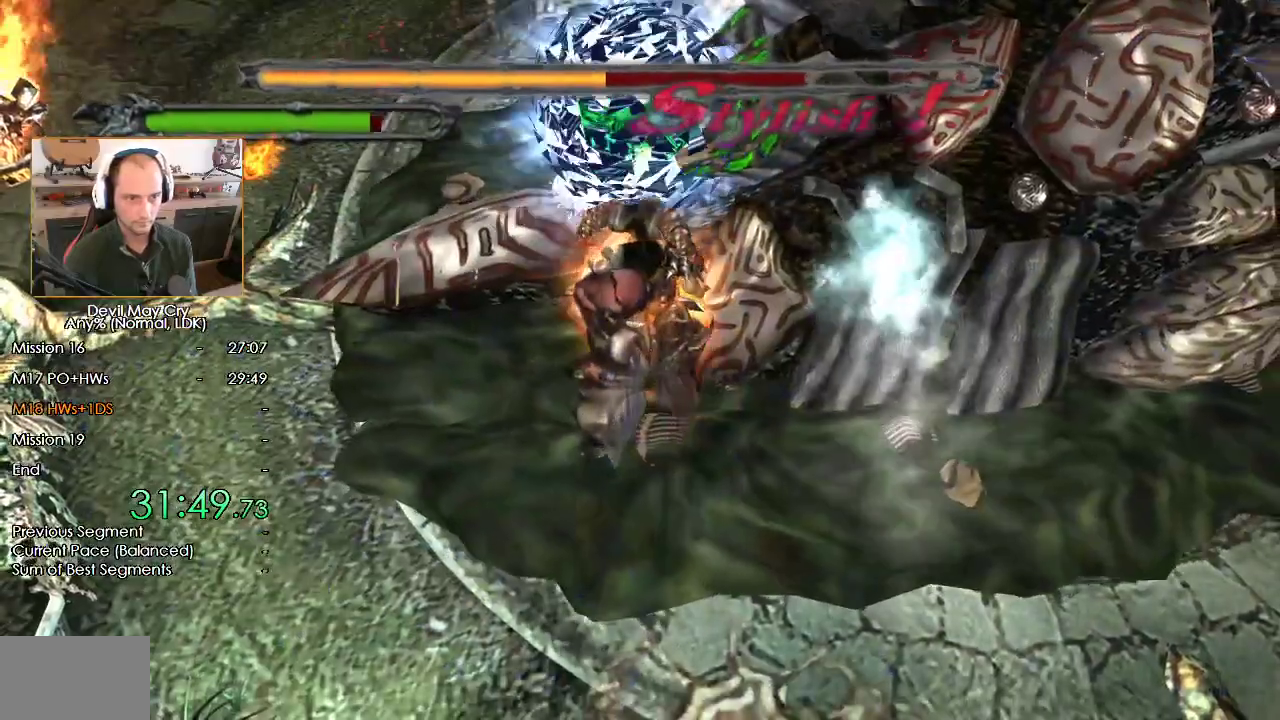
{"dt_ms": 500, "buttons": ["X"], "left_stick": "center", "right_stick": "center", "events": []}
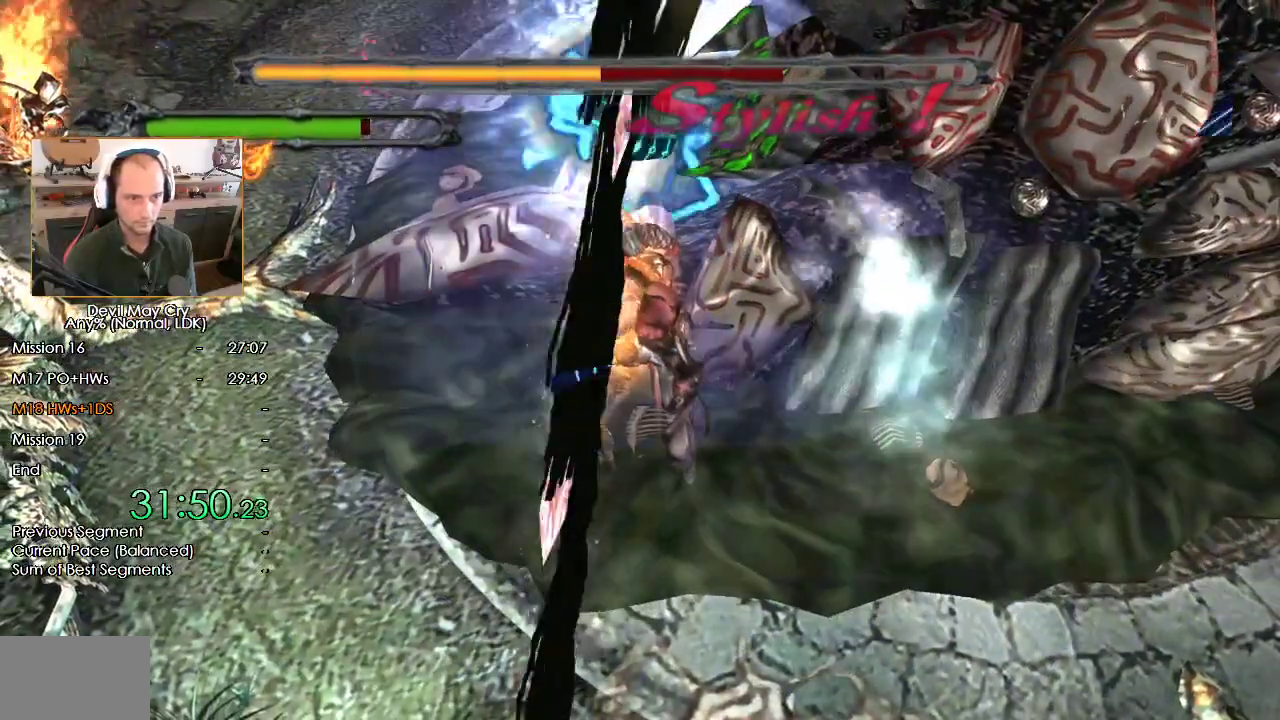
{"dt_ms": 500, "buttons": ["X"], "left_stick": "center", "right_stick": "center", "events": []}
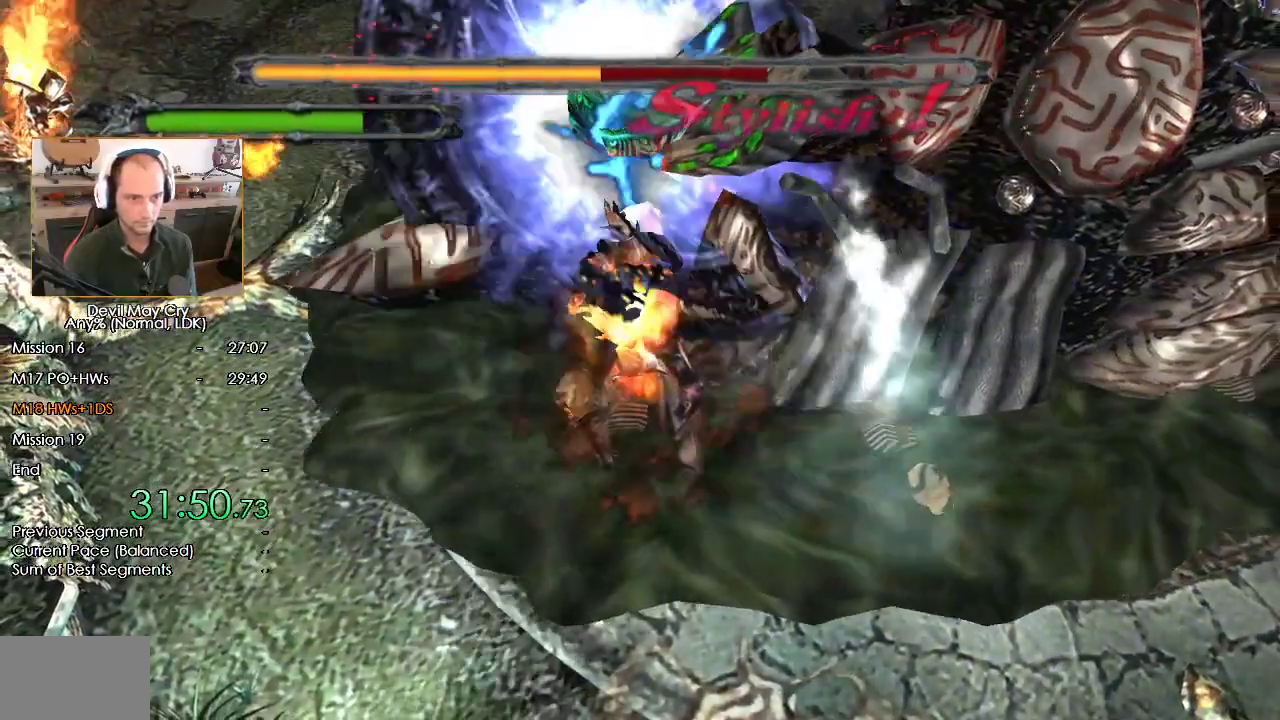
{"dt_ms": 500, "buttons": ["X"], "left_stick": "center", "right_stick": "center", "events": []}
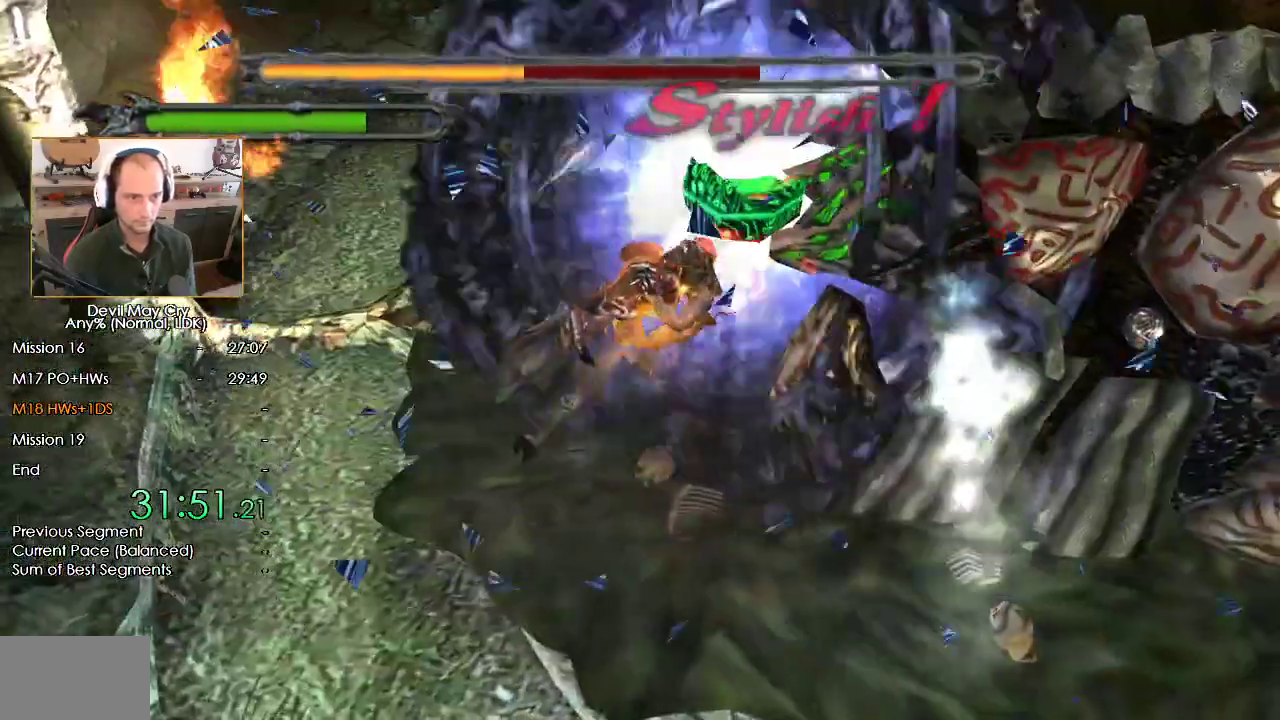
{"dt_ms": 1000, "buttons": ["START"], "left_stick": "right", "right_stick": "center", "events": [[50, "X", "up"], [167, "X", "down"], [283, "left_stick", "left"], [300, "X", "up"], [350, "START", "down"], [500, "left_stick", "up"], [600, "left_stick", "down"], [683, "left_stick", "up-left"], [750, "left_stick", "up-right"], [833, "left_stick", "down-right"], [883, "left_stick", "down-left"], [967, "left_stick", "right"]]}
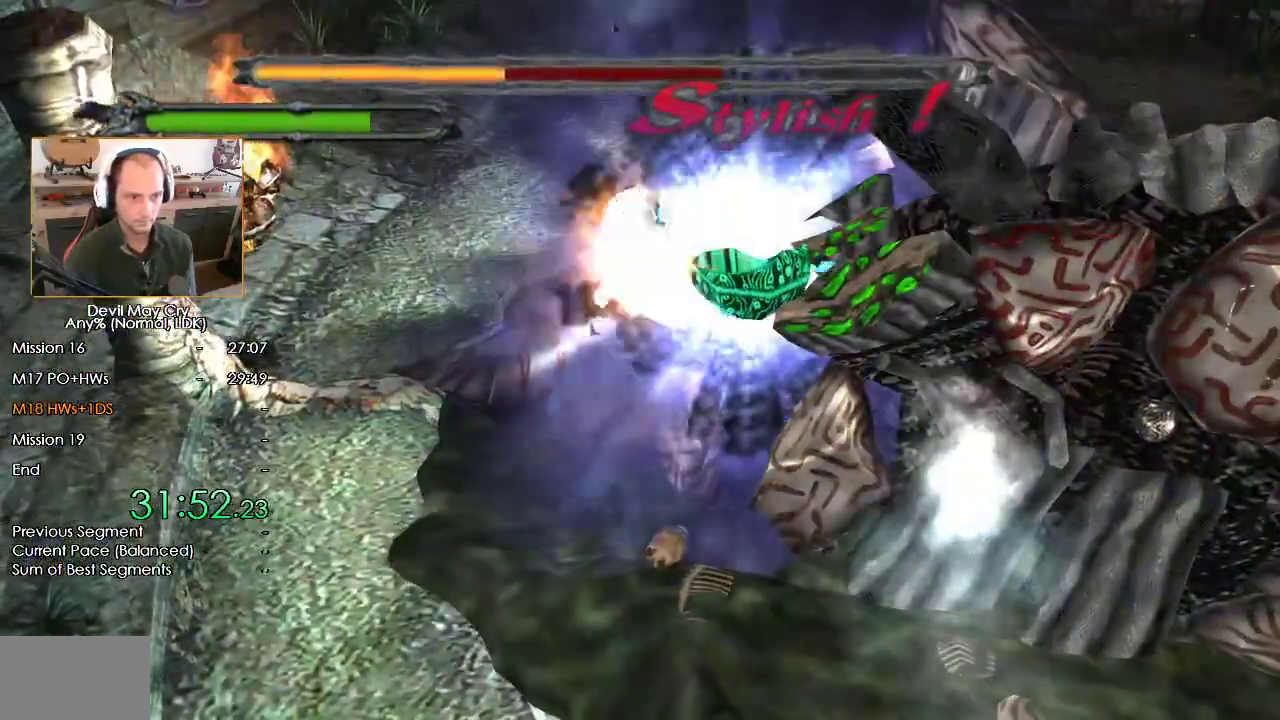
{"dt_ms": 500, "buttons": ["DPAD_DOWN"], "left_stick": "center", "right_stick": "center", "events": [[167, "START", "up"], [217, "left_stick", "center"], [367, "DPAD_DOWN", "down"]]}
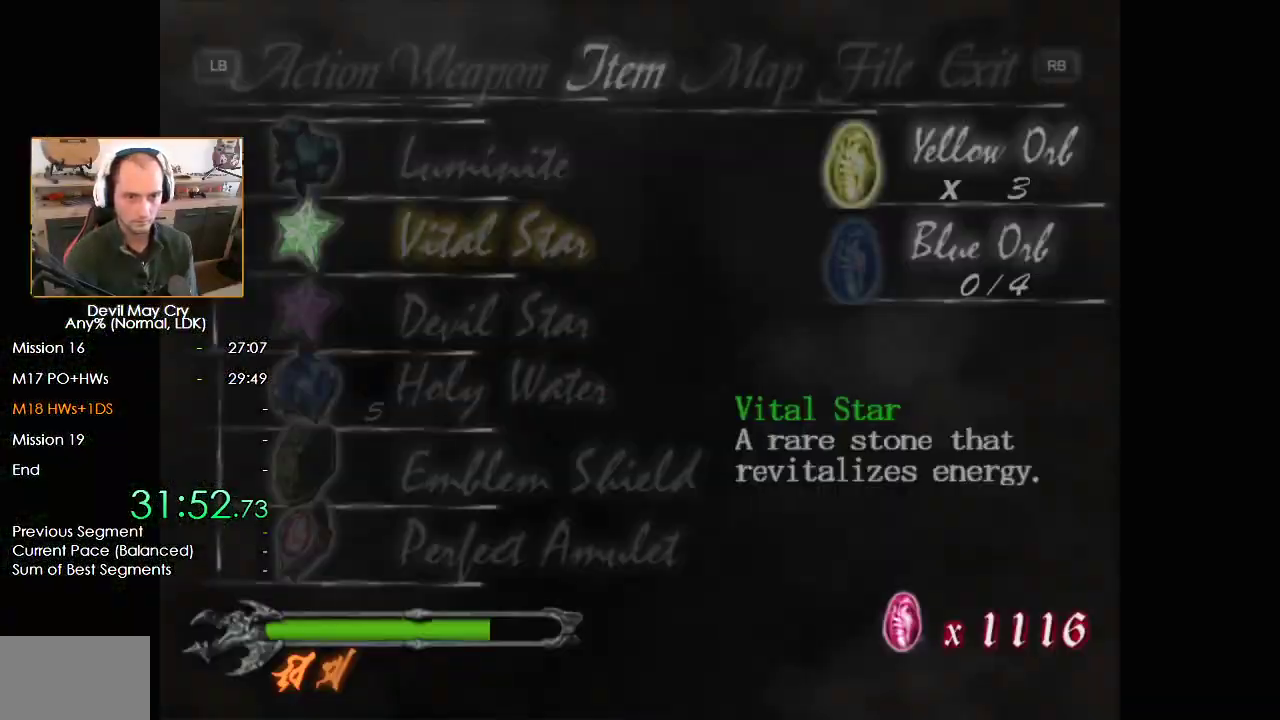
{"dt_ms": 500, "buttons": ["B"], "left_stick": "center", "right_stick": "center", "events": [[67, "DPAD_DOWN", "up"], [250, "DPAD_DOWN", "down"], [317, "DPAD_DOWN", "up"], [350, "B", "down"], [417, "B", "up"], [467, "B", "down"]]}
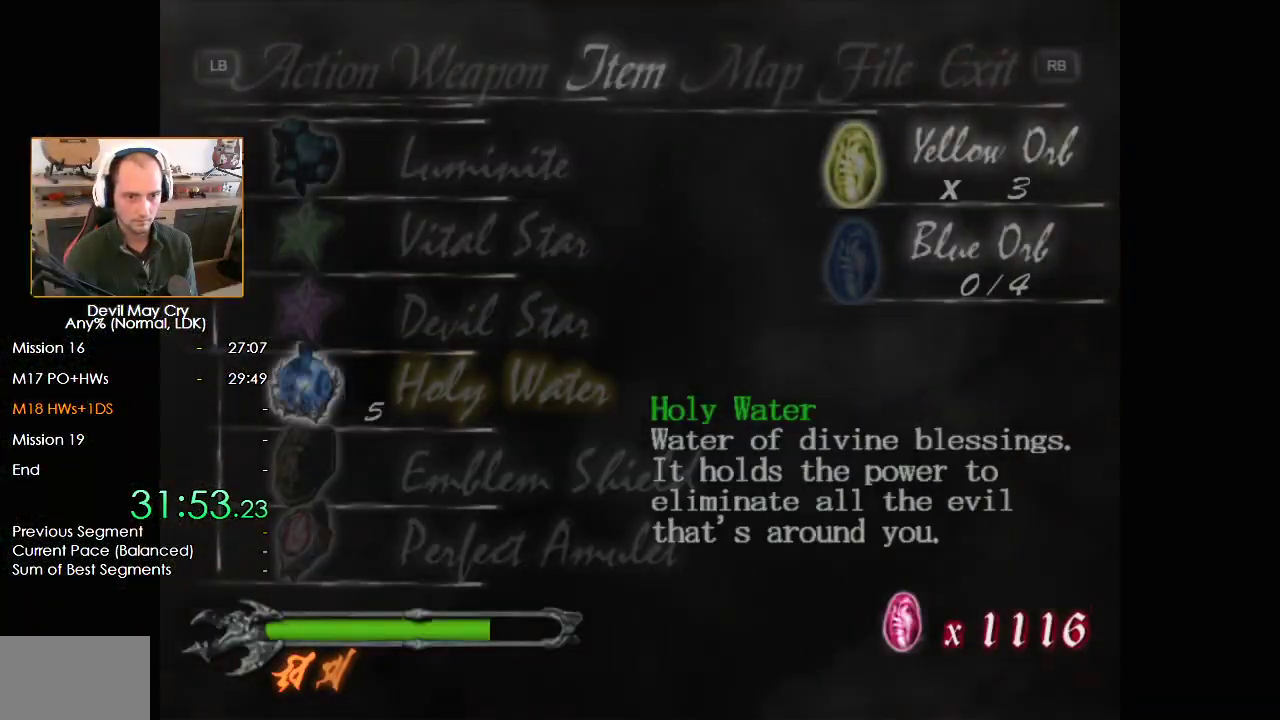
{"dt_ms": 500, "buttons": [], "left_stick": "center", "right_stick": "center", "events": [[50, "B", "up"], [133, "B", "down"], [200, "B", "up"], [267, "B", "down"], [333, "B", "up"], [417, "B", "down"], [467, "B", "up"]]}
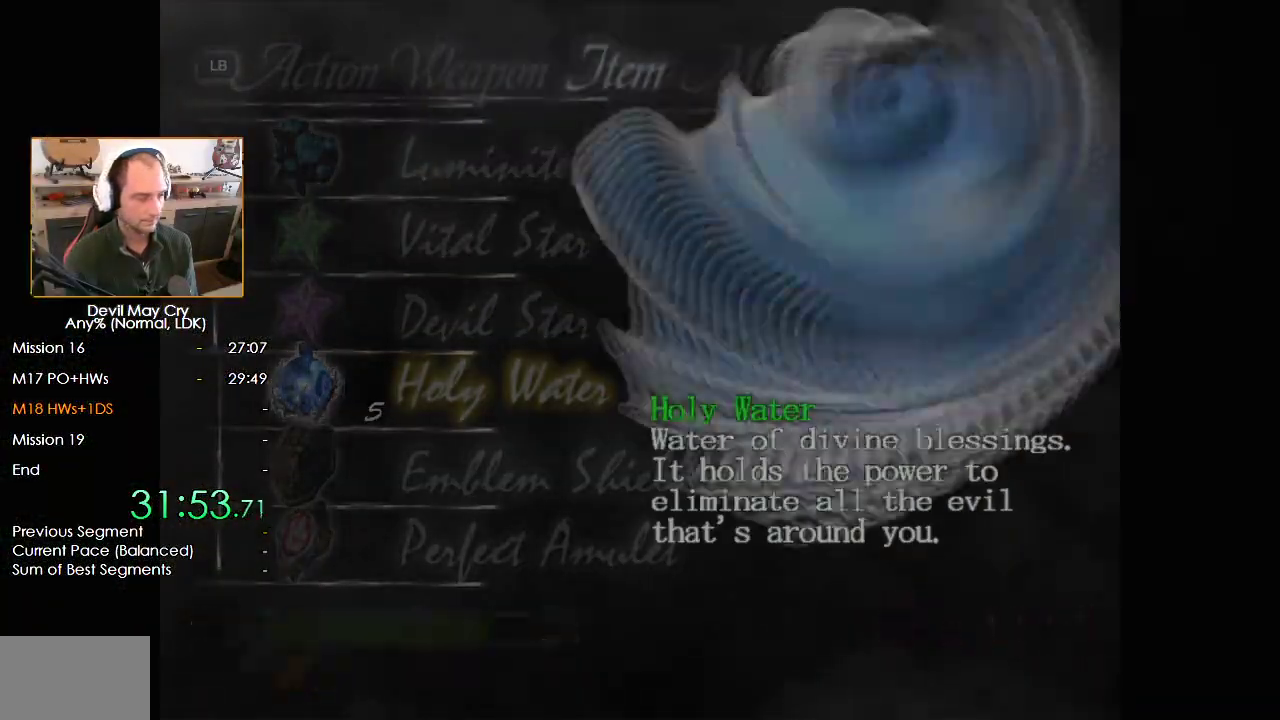
{"dt_ms": 500, "buttons": [], "left_stick": "center", "right_stick": "center", "events": [[50, "B", "down"], [100, "B", "up"], [200, "B", "down"], [233, "B", "up"], [317, "B", "down"], [400, "B", "up"], [417, "B", "down"], [500, "B", "up"]]}
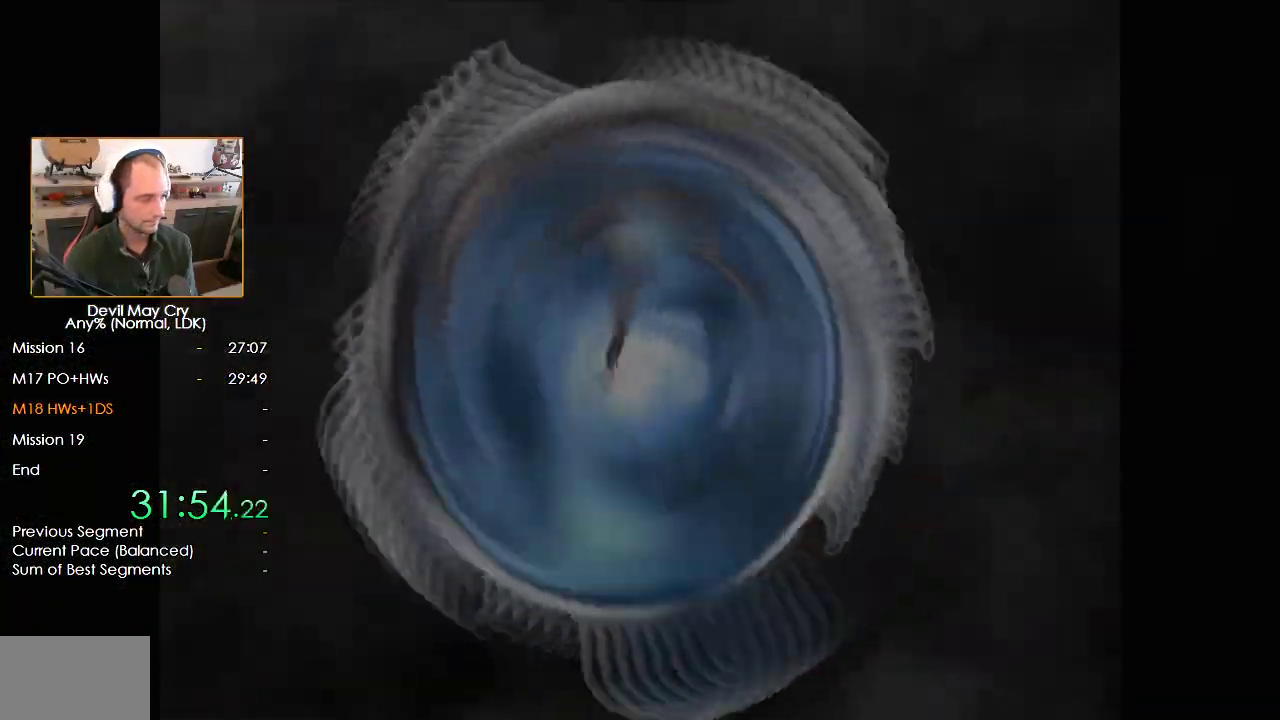
{"dt_ms": 500, "buttons": [], "left_stick": "center", "right_stick": "center", "events": []}
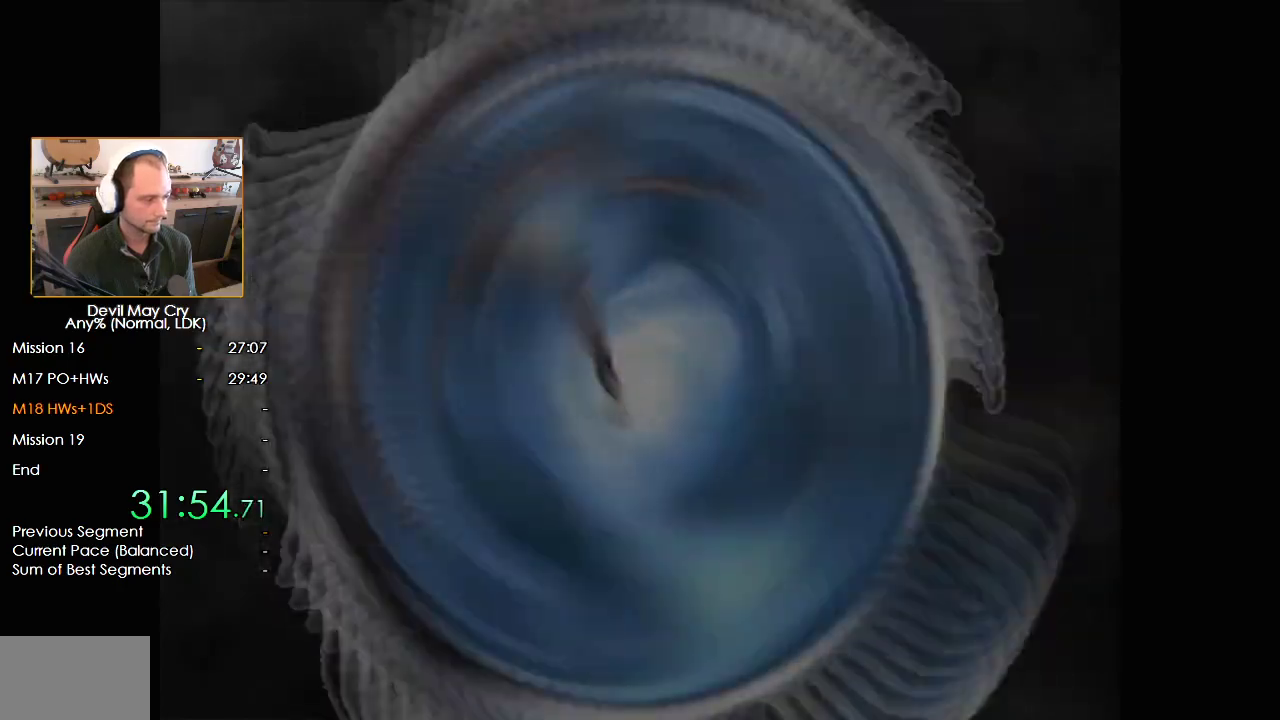
{"dt_ms": 500, "buttons": [], "left_stick": "center", "right_stick": "center", "events": []}
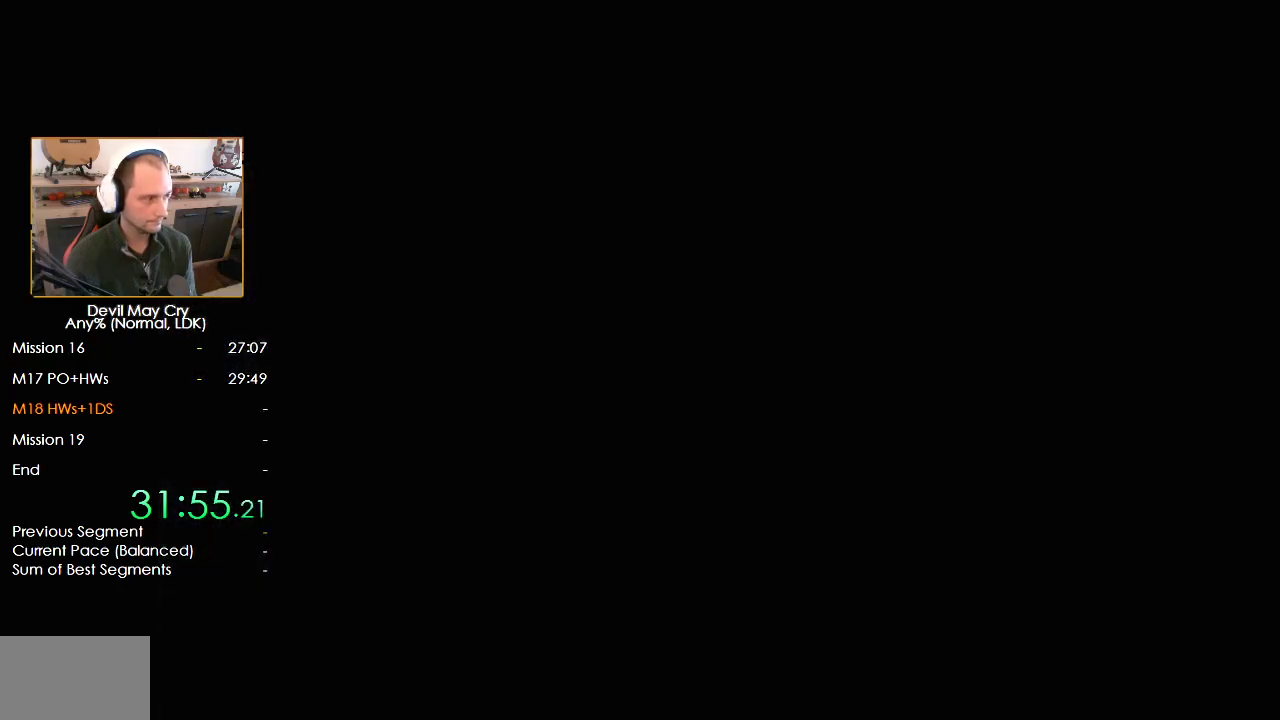
{"dt_ms": 500, "buttons": [], "left_stick": "center", "right_stick": "center", "events": []}
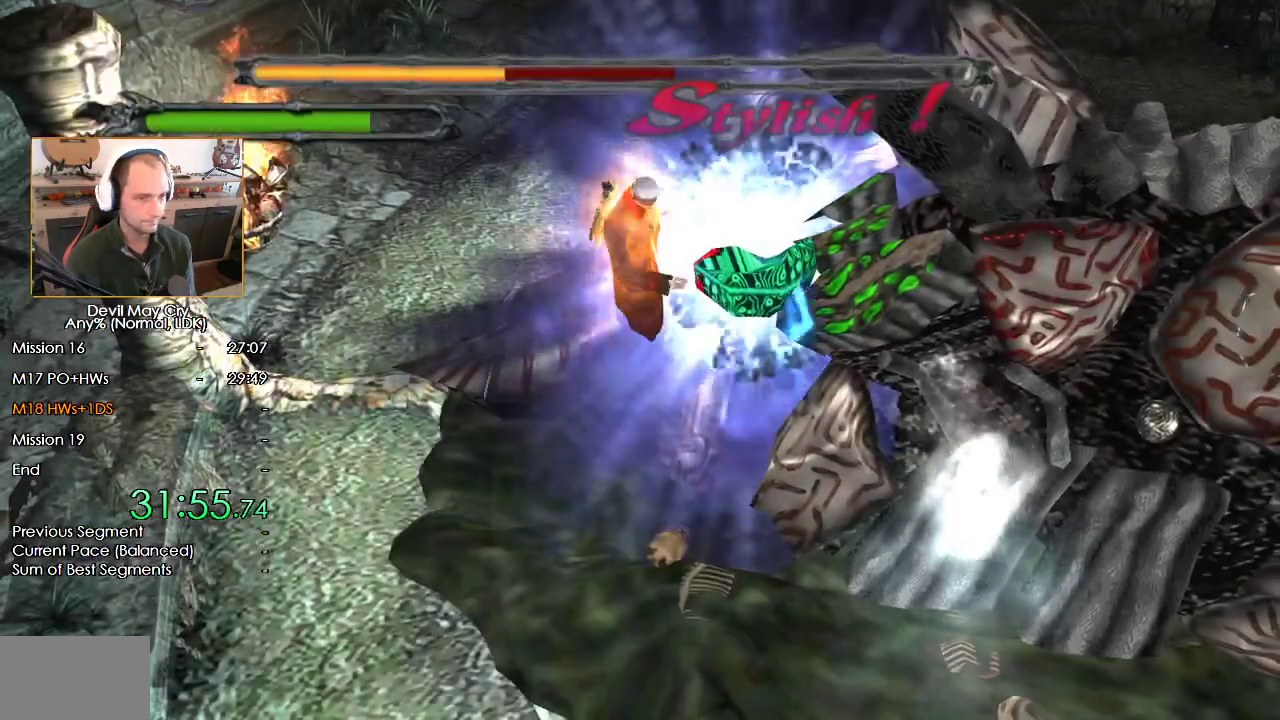
{"dt_ms": 500, "buttons": [], "left_stick": "center", "right_stick": "center", "events": []}
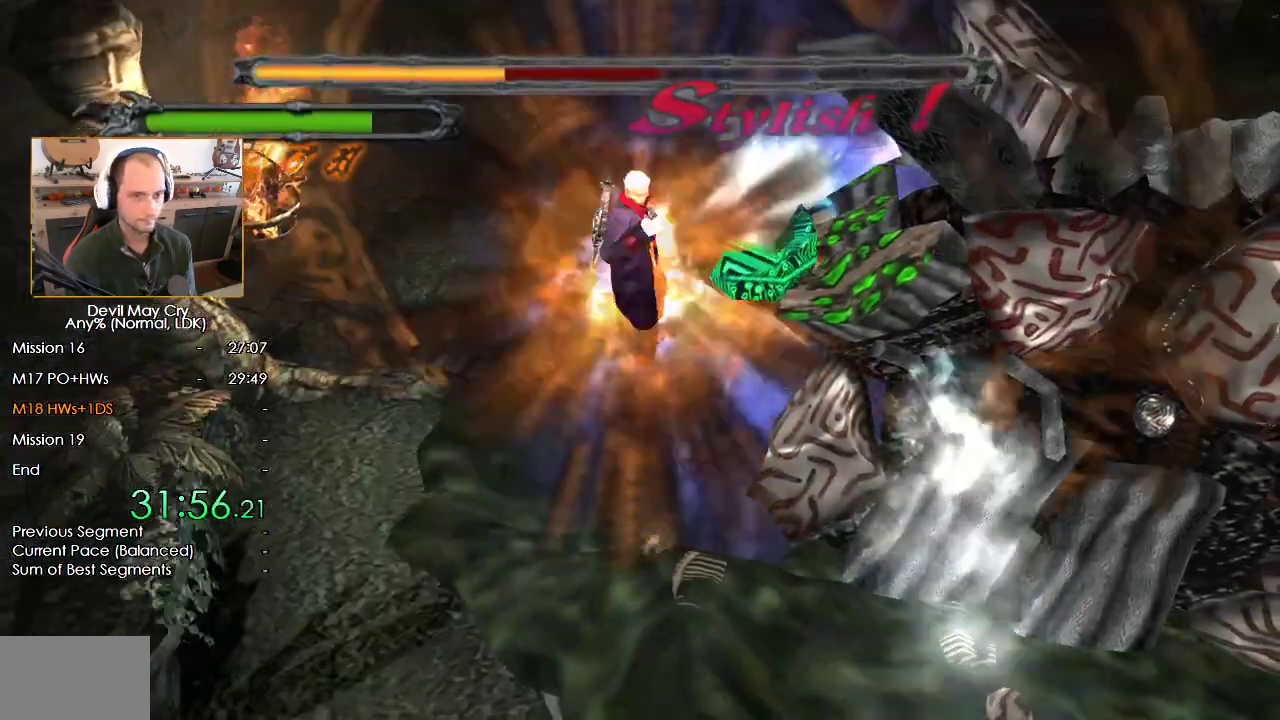
{"dt_ms": 500, "buttons": [], "left_stick": "down-left", "right_stick": "center", "events": [[350, "left_stick", "up-right"], [417, "left_stick", "down-right"], [483, "left_stick", "down-left"]]}
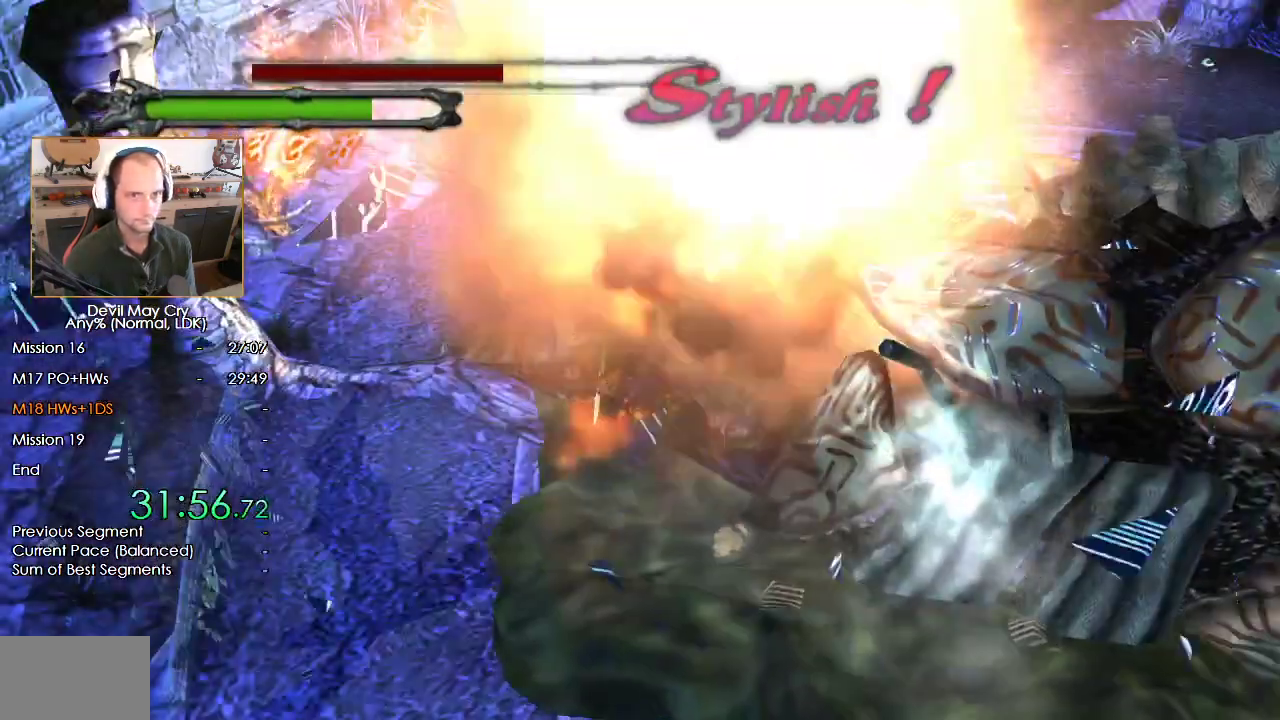
{"dt_ms": 500, "buttons": [], "left_stick": "down-right", "right_stick": "center", "events": [[33, "left_stick", "up-left"], [117, "left_stick", "up-right"], [200, "left_stick", "down-left"], [300, "left_stick", "up-right"], [367, "left_stick", "down-right"]]}
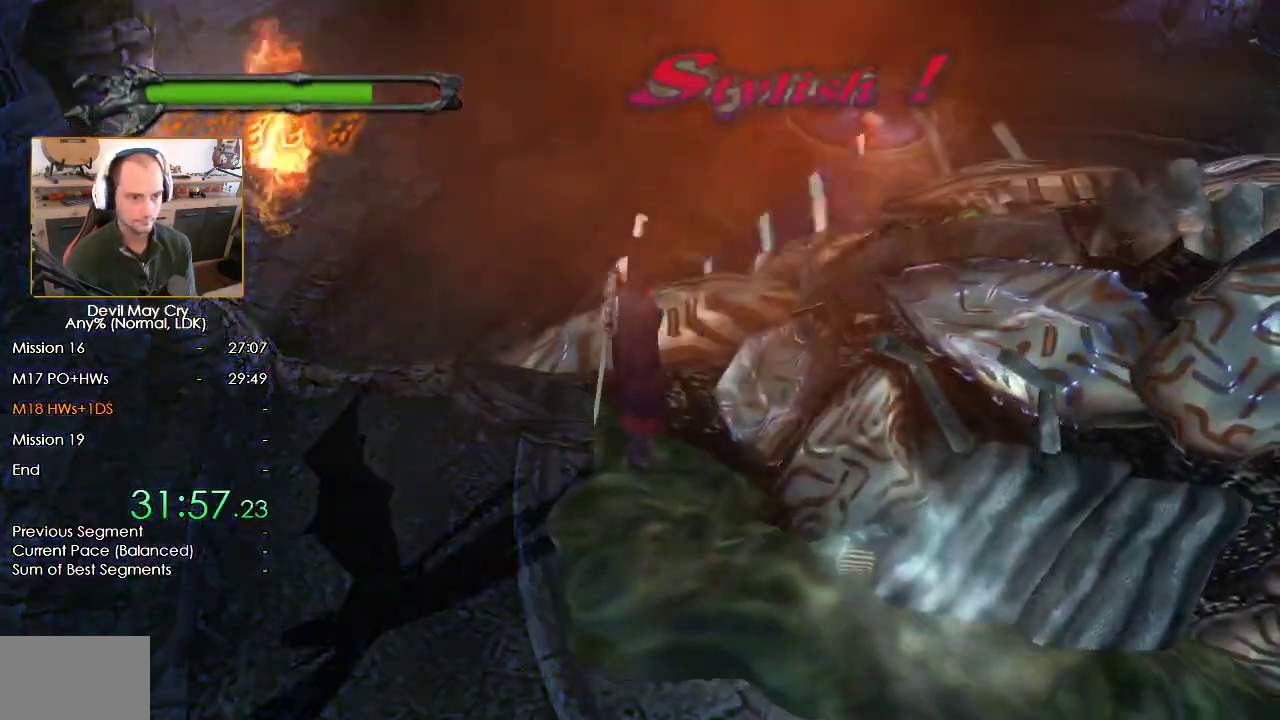
{"dt_ms": 500, "buttons": [], "left_stick": "right", "right_stick": "center", "events": [[33, "left_stick", "center"], [117, "left_stick", "right"], [167, "R3", "down"], [233, "R3", "up"], [317, "R3", "down"], [383, "R3", "up"], [433, "R3", "down"], [500, "R3", "up"]]}
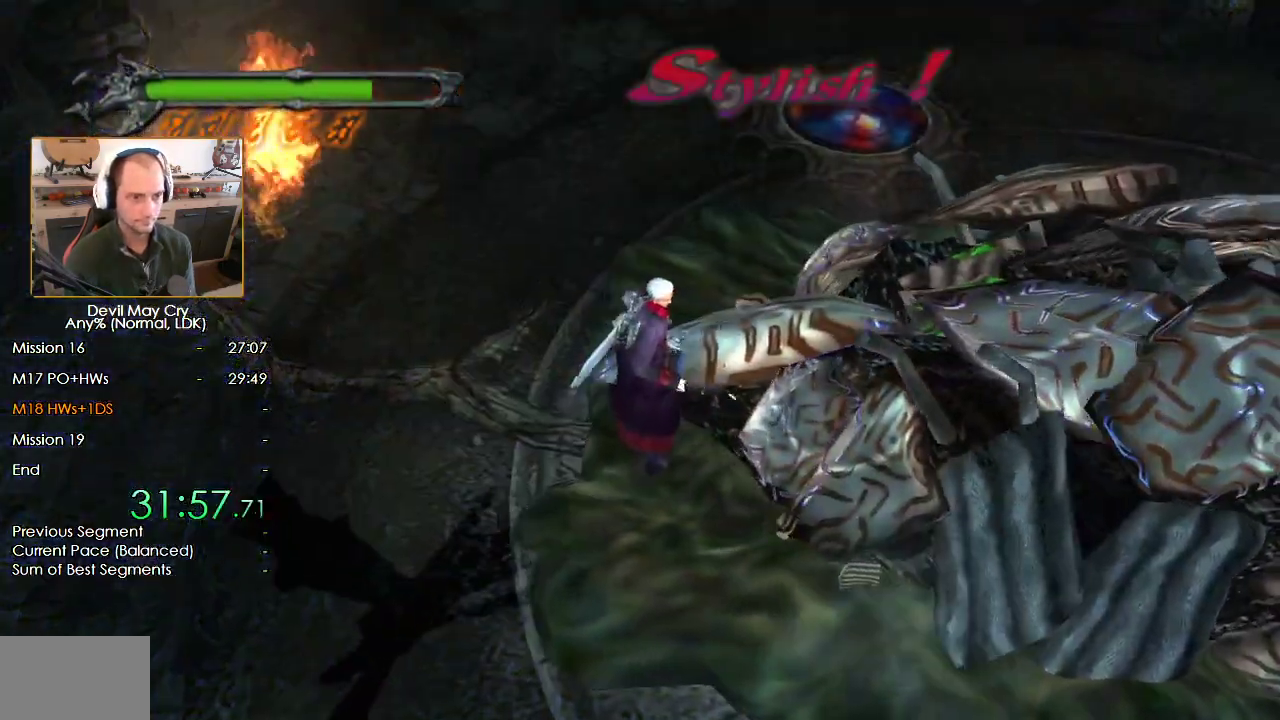
{"dt_ms": 500, "buttons": [], "left_stick": "right", "right_stick": "center", "events": [[67, "R3", "down"], [117, "R3", "up"], [167, "R3", "down"], [233, "R3", "up"]]}